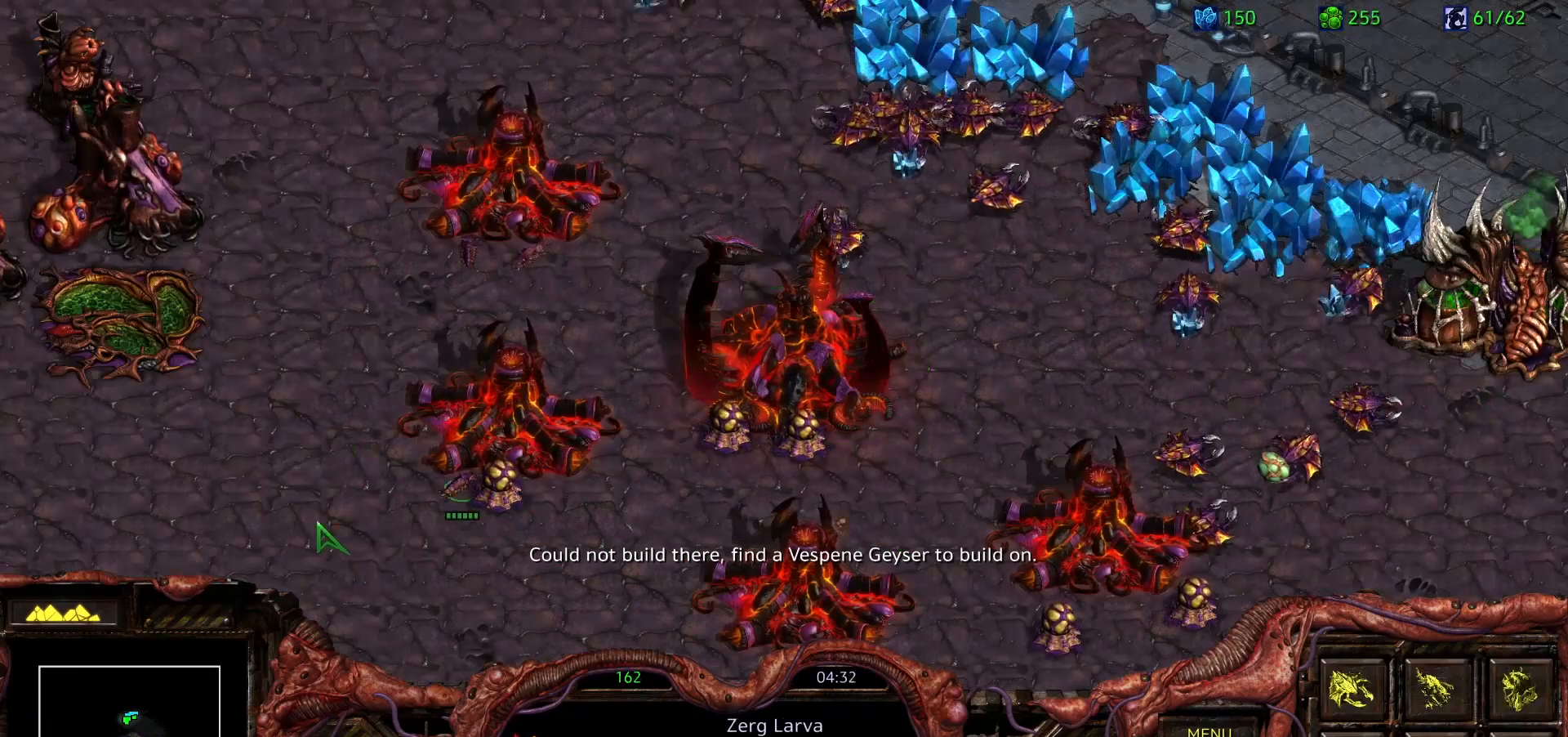
Gameplay with keyboard and mouse; each line is a JSON object with the keys and mouse buttons held at the frame after it. "events" lists presses ("down") and releases ("up") of "0", "1", "2", "3", "4", "5", "6", "7", "8", "9", "a", "alt", "b", "c", "ctrl", "d", "e", "escape", "f", "f10", "f2", "f3", "f4", "g", "h", "i", "j", "k", "l", "m", "n", "o", "p", "q", "r", "return", "s", "shift", "space", "t", "u", "v", "w", "x", "z", "mouse_left" and "mouse_right" between this image and that frame as [ms after this image, input, new state], when the widget could be followed in between. "mouse_left", "mouse_right" = the "left", "right" buttons of the "mouse" list. No other keys are recorded. Mouse movement is not recorded. Not read: y.
{"keys": [], "mouse": [], "events": [[100, "d", "up"], [200, "d", "down"], [283, "d", "up"], [383, "d", "down"], [483, "d", "up"]]}
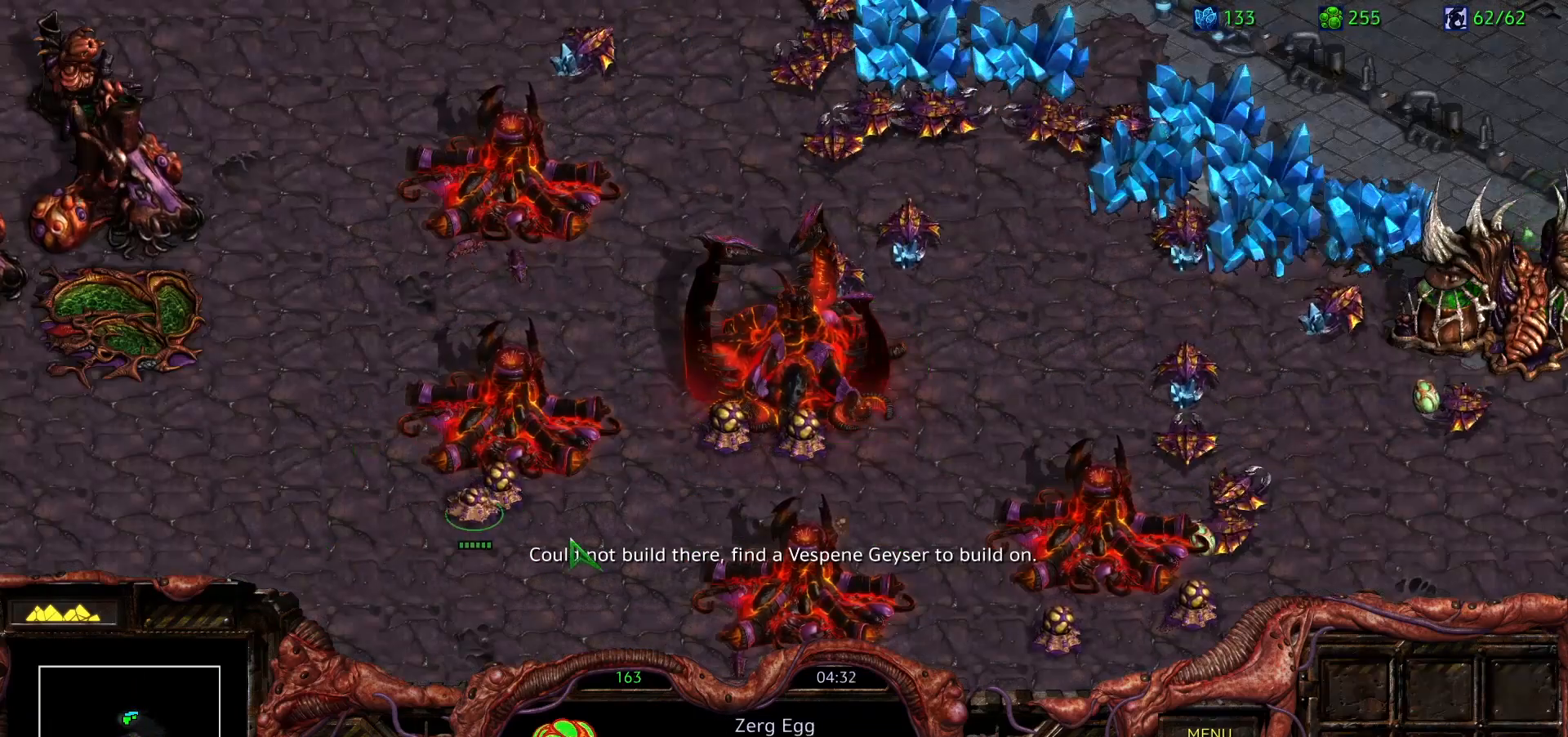
{"keys": [], "mouse": [], "events": []}
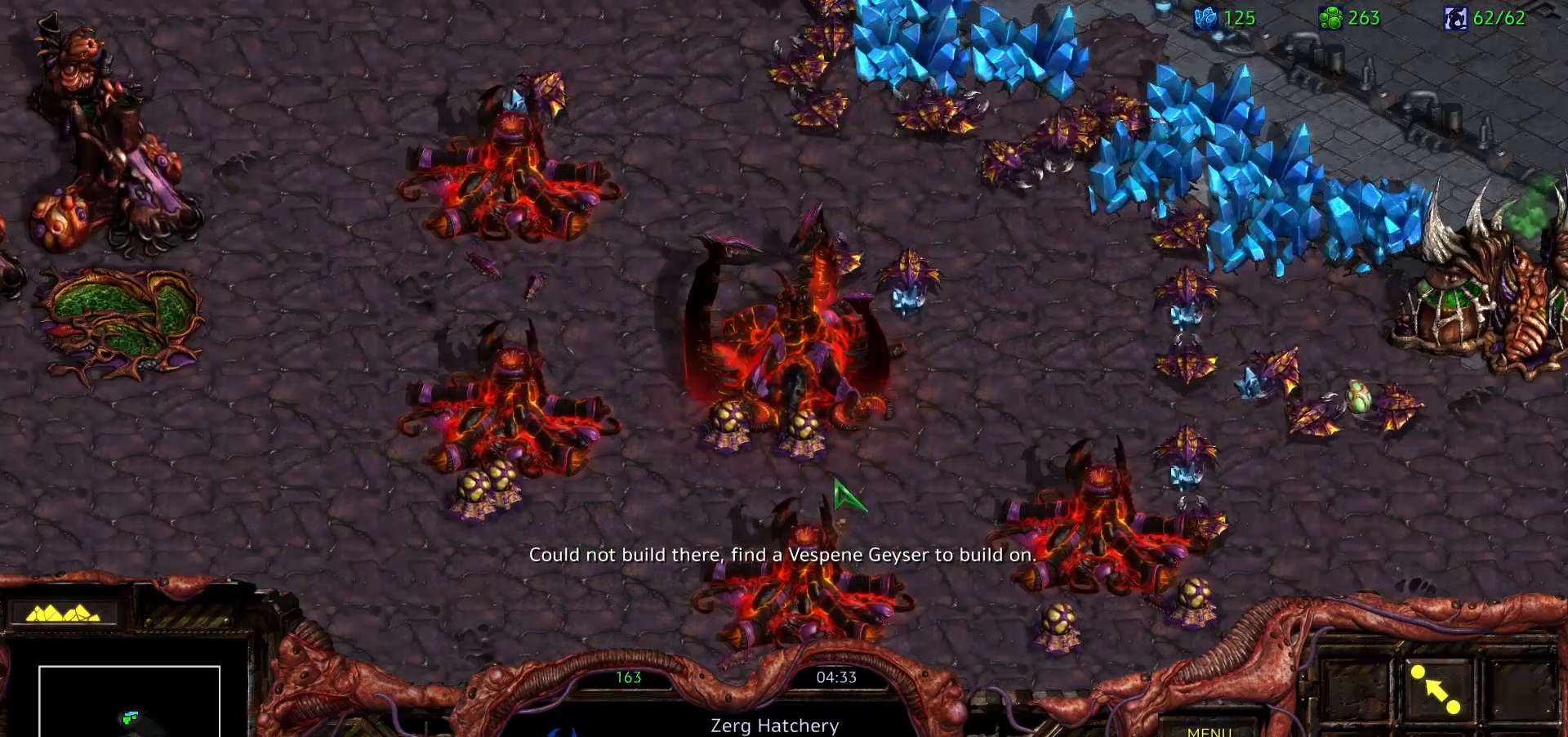
{"keys": [], "mouse": [], "events": [[317, "mouse_left", "down"], [417, "mouse_left", "up"]]}
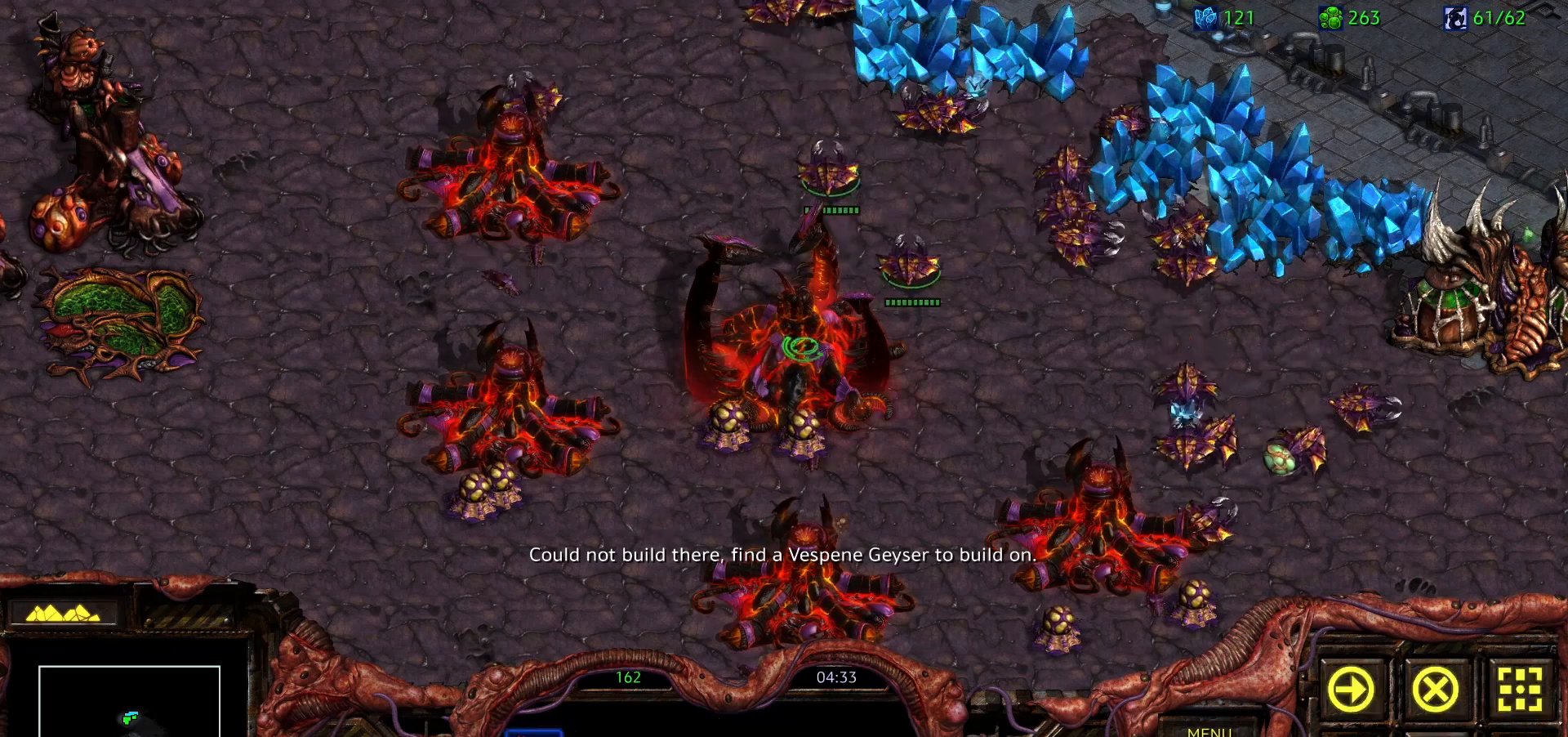
{"keys": ["space"], "mouse": [], "events": [[200, "mouse_left", "down"], [283, "mouse_left", "up"], [483, "space", "down"]]}
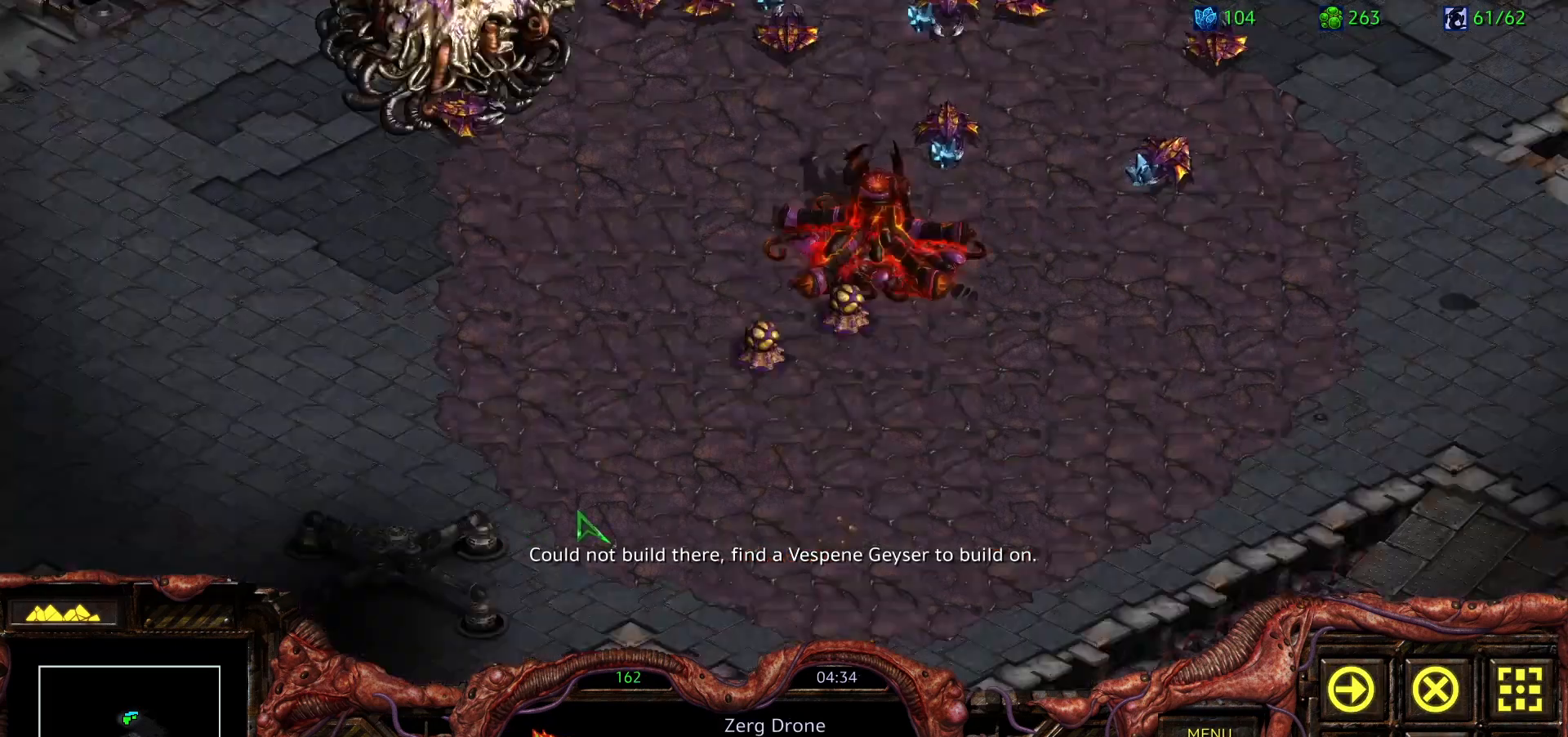
{"keys": ["1"], "mouse": [], "events": [[117, "1", "down"], [117, "space", "up"], [250, "1", "up"], [450, "1", "down"]]}
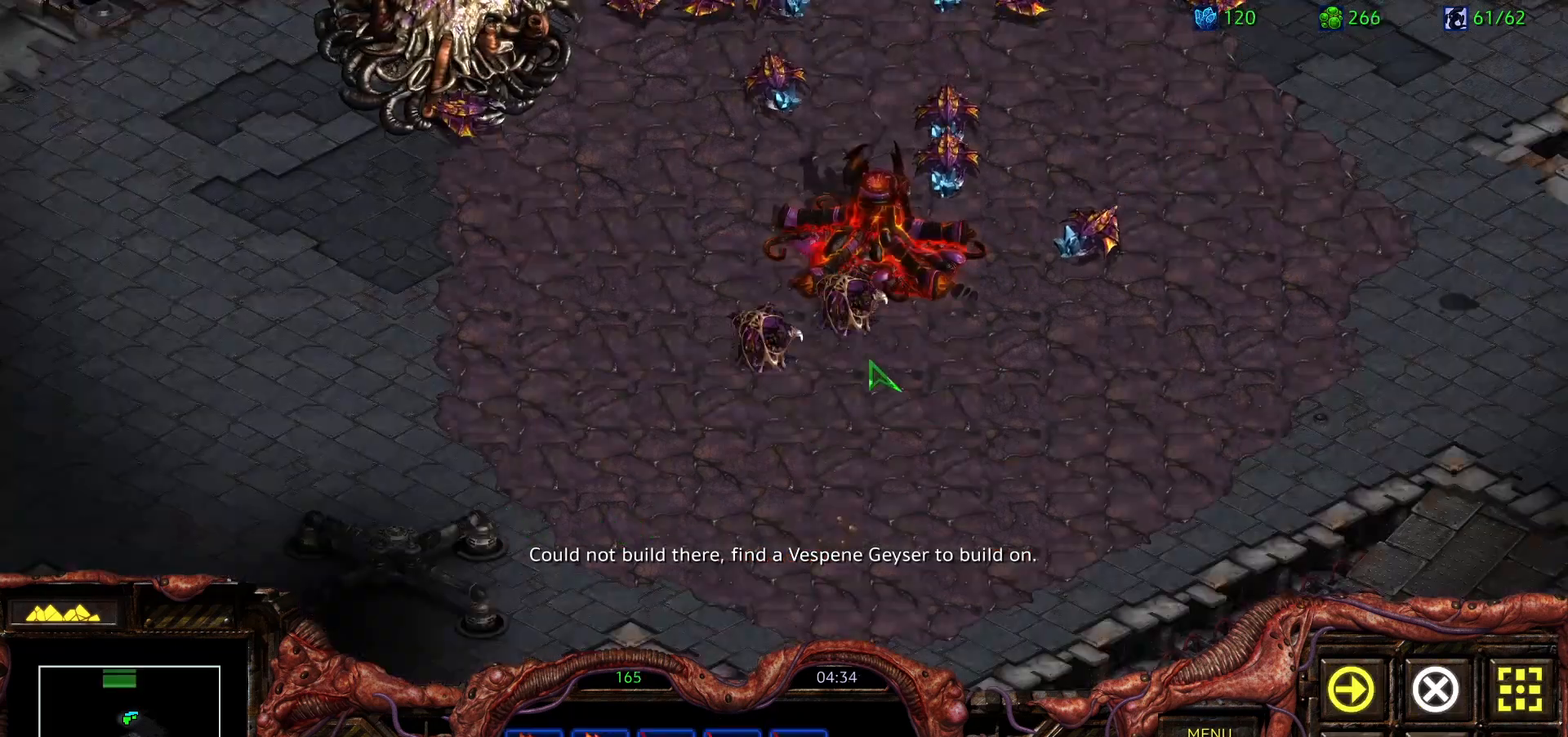
{"keys": [], "mouse": [], "events": [[33, "1", "up"], [183, "mouse_left", "down"], [283, "mouse_left", "up"]]}
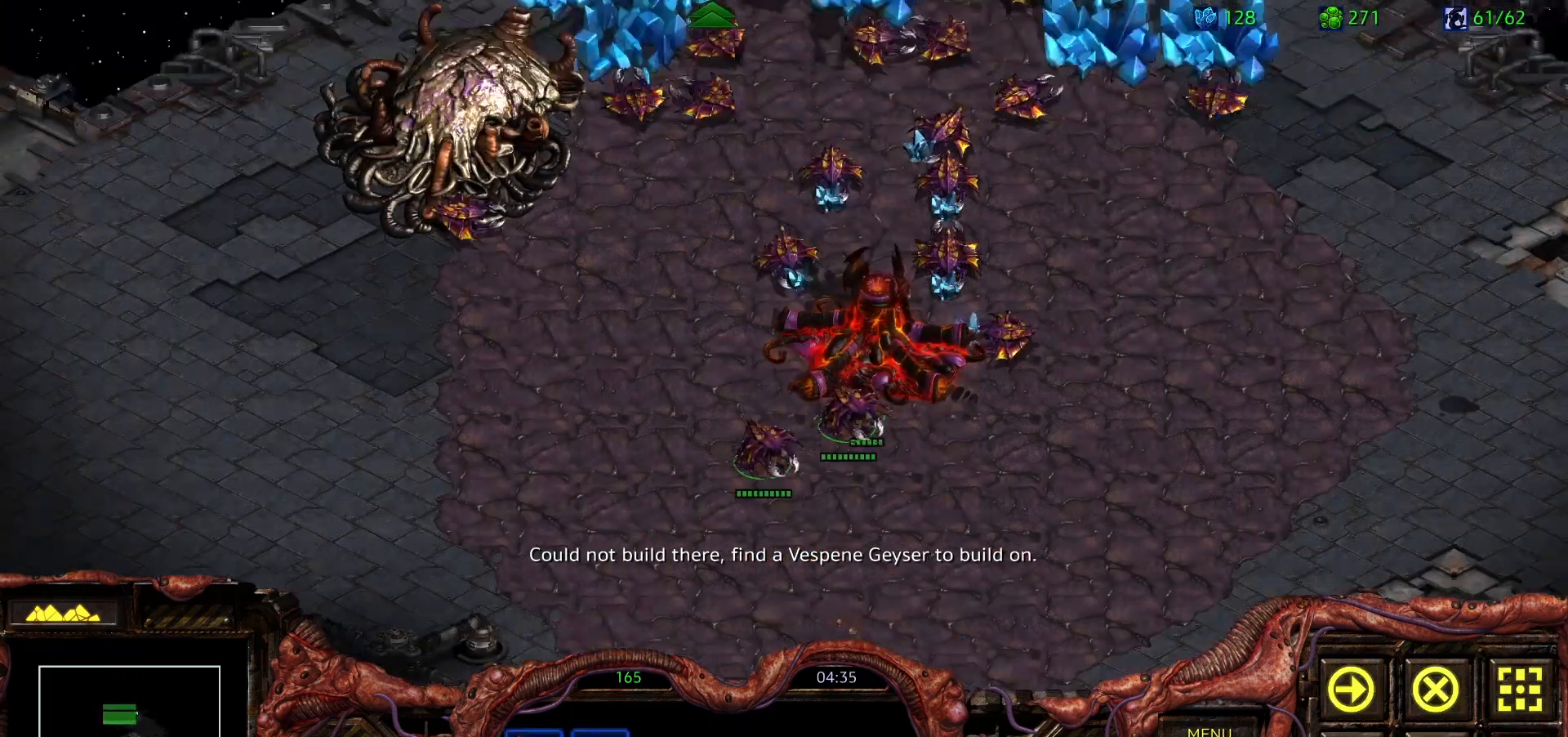
{"keys": [], "mouse": ["right"], "events": [[150, "mouse_right", "down"], [283, "mouse_right", "up"], [467, "mouse_right", "down"]]}
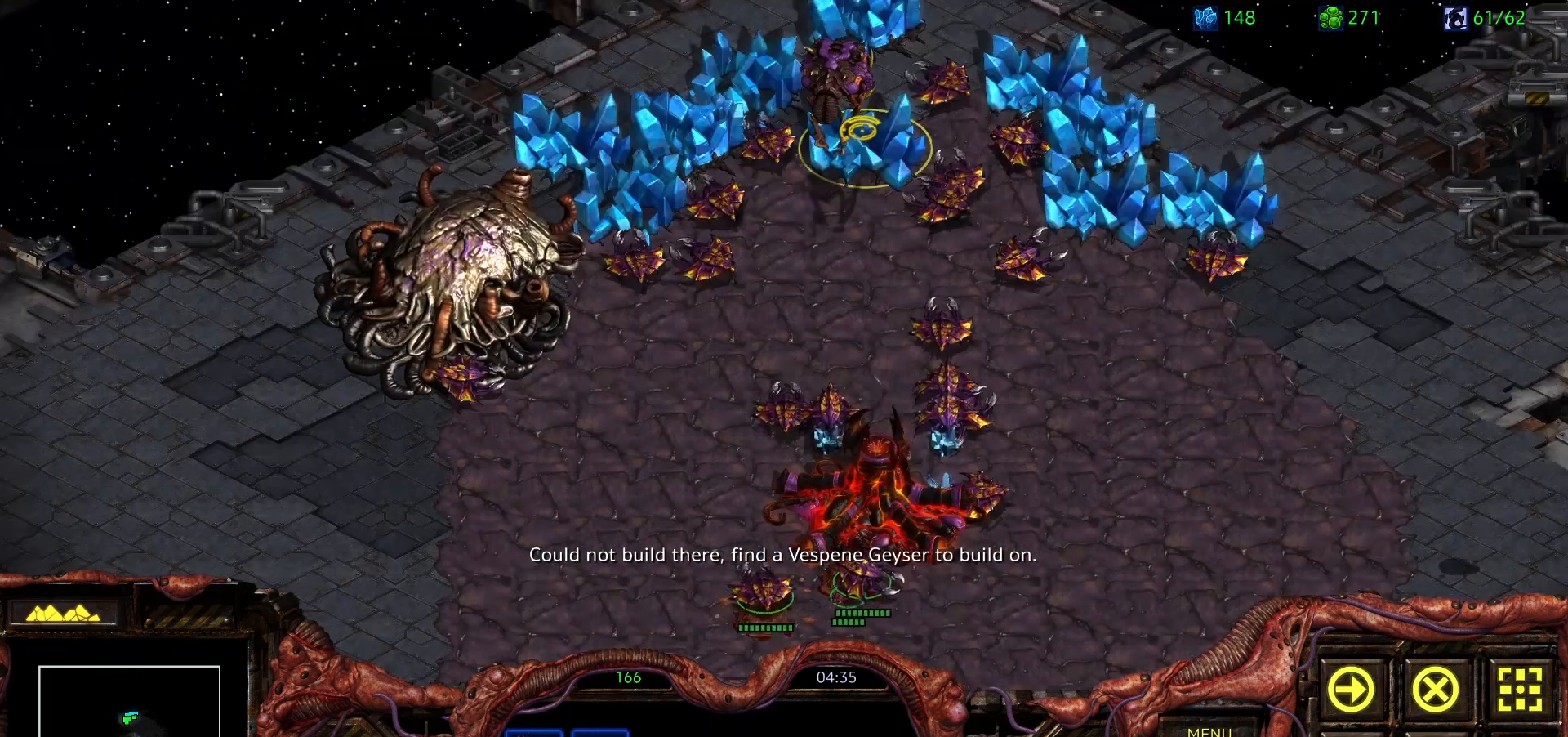
{"keys": [], "mouse": [], "events": [[67, "mouse_right", "up"], [117, "mouse_right", "down"], [250, "mouse_right", "up"]]}
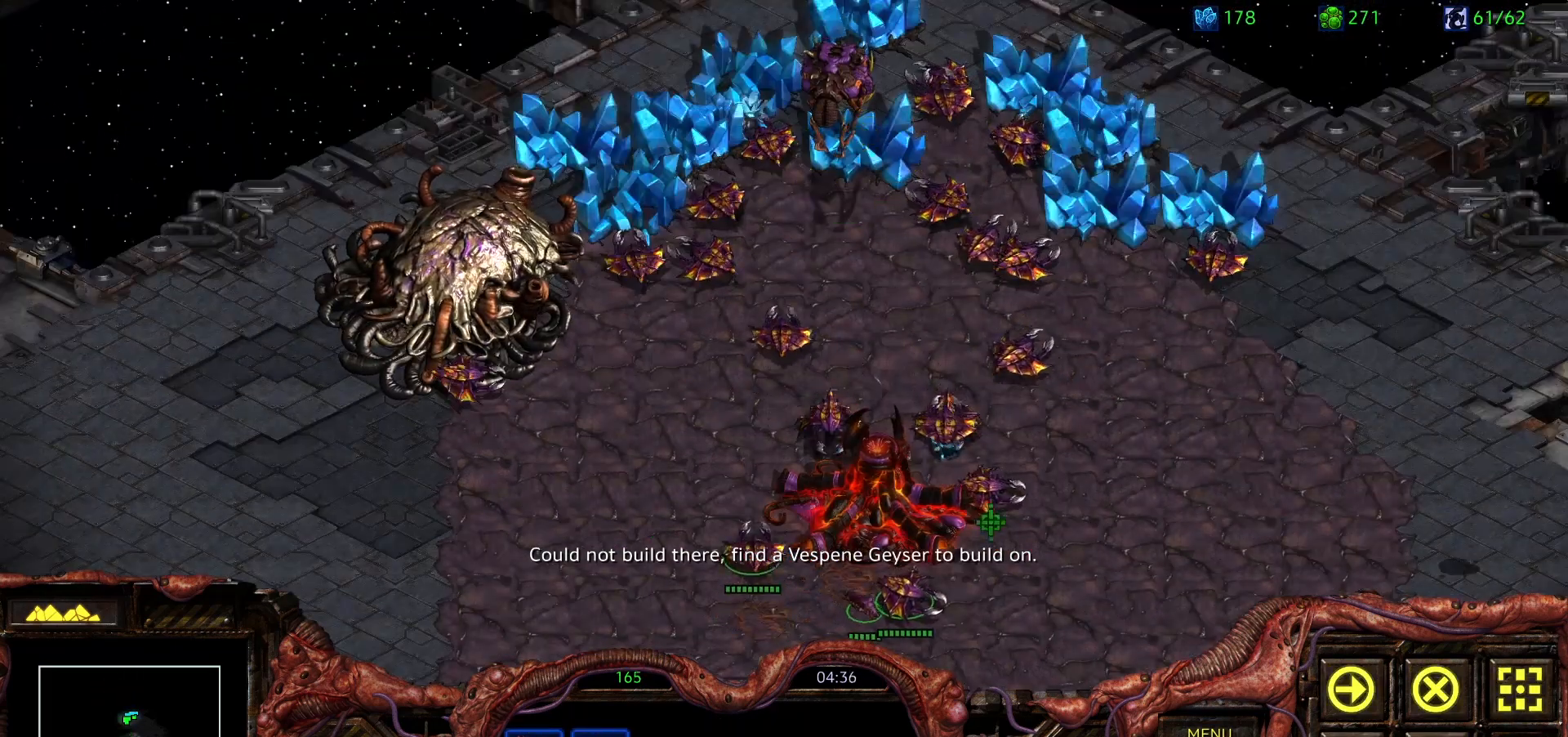
{"keys": [], "mouse": [], "events": [[33, "mouse_left", "down"], [83, "mouse_left", "up"], [317, "mouse_left", "down"], [417, "mouse_left", "up"]]}
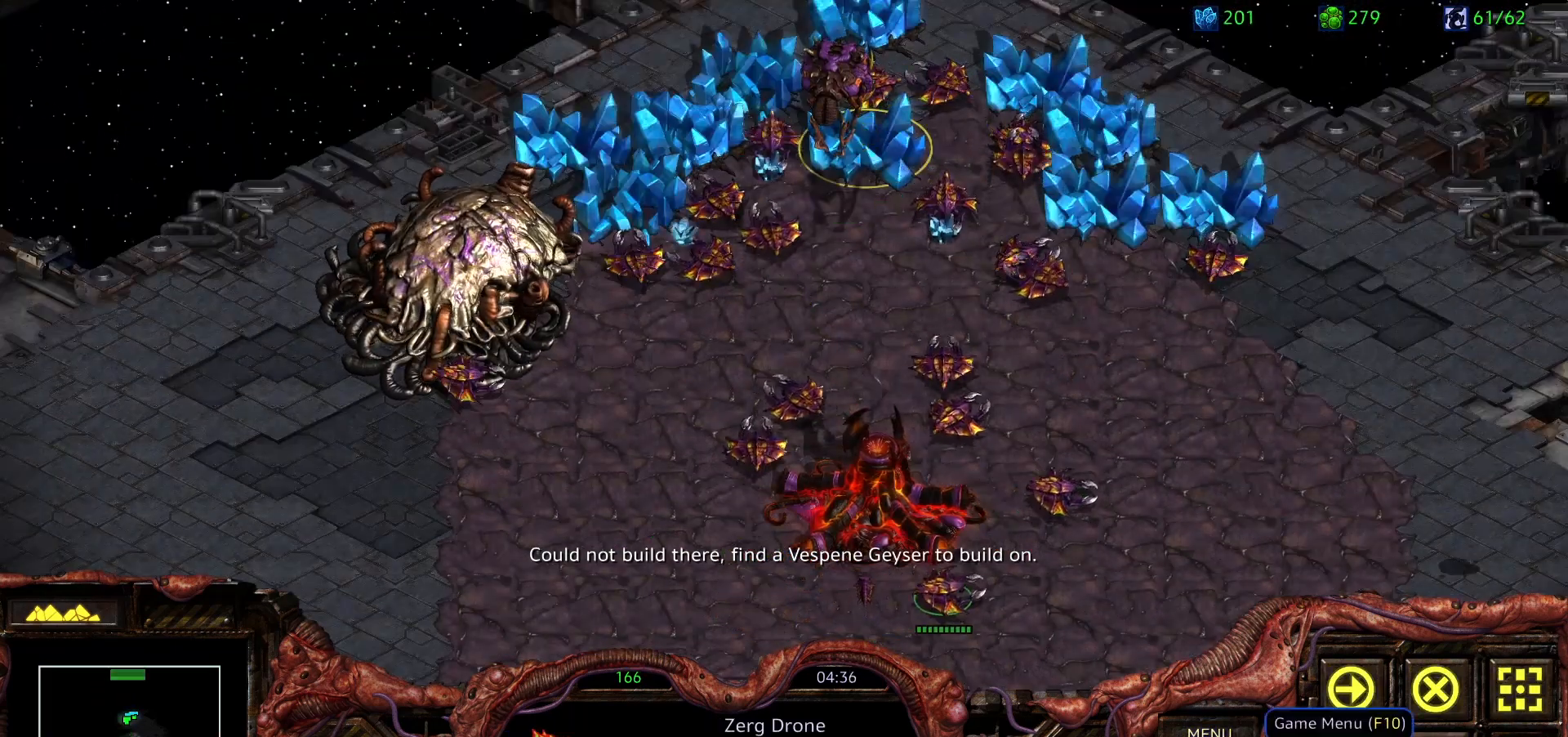
{"keys": [], "mouse": [], "events": [[333, "mouse_left", "down"], [433, "mouse_left", "up"]]}
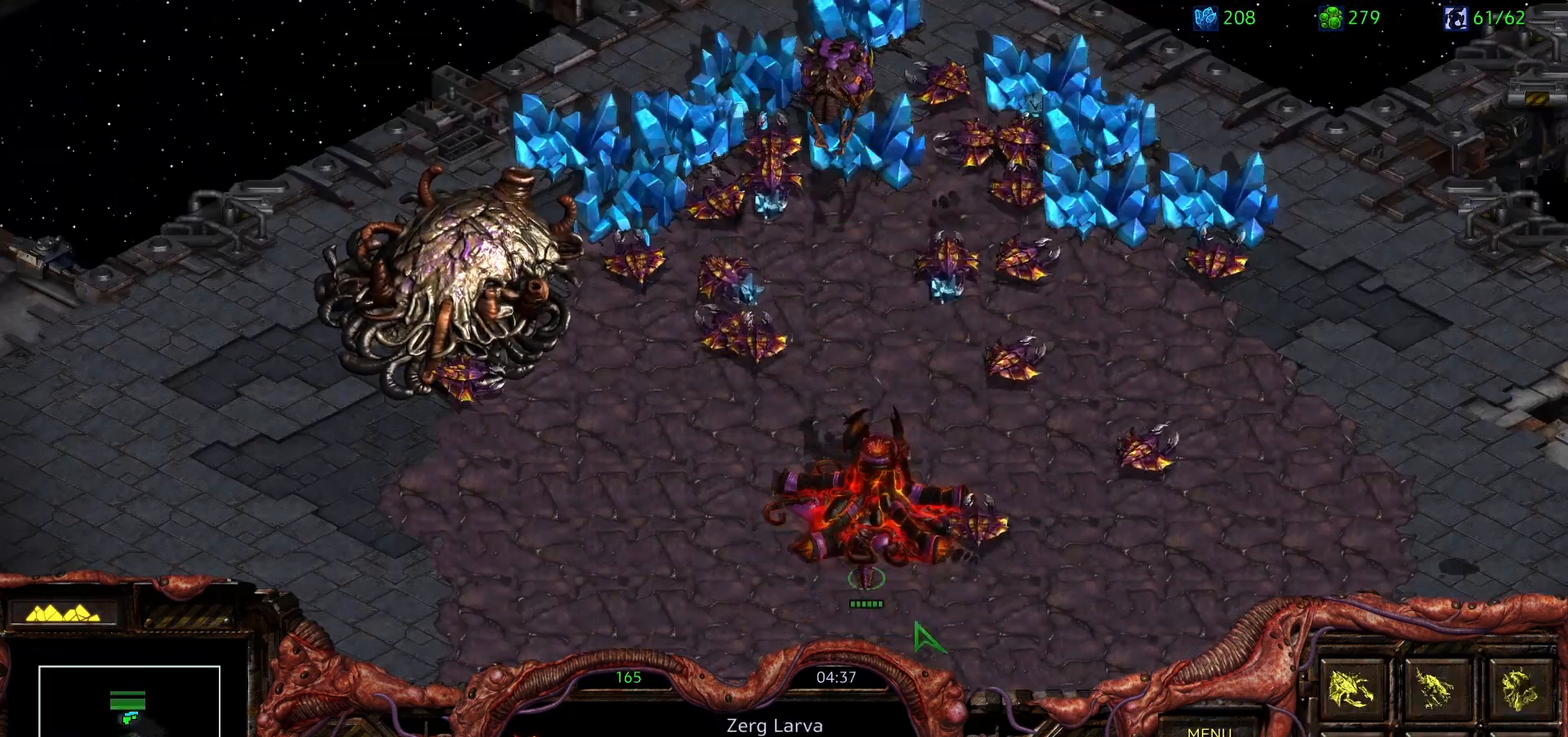
{"keys": [], "mouse": [], "events": [[217, "mouse_left", "down"], [350, "mouse_left", "up"], [350, "mouse_right", "down"], [500, "mouse_right", "up"]]}
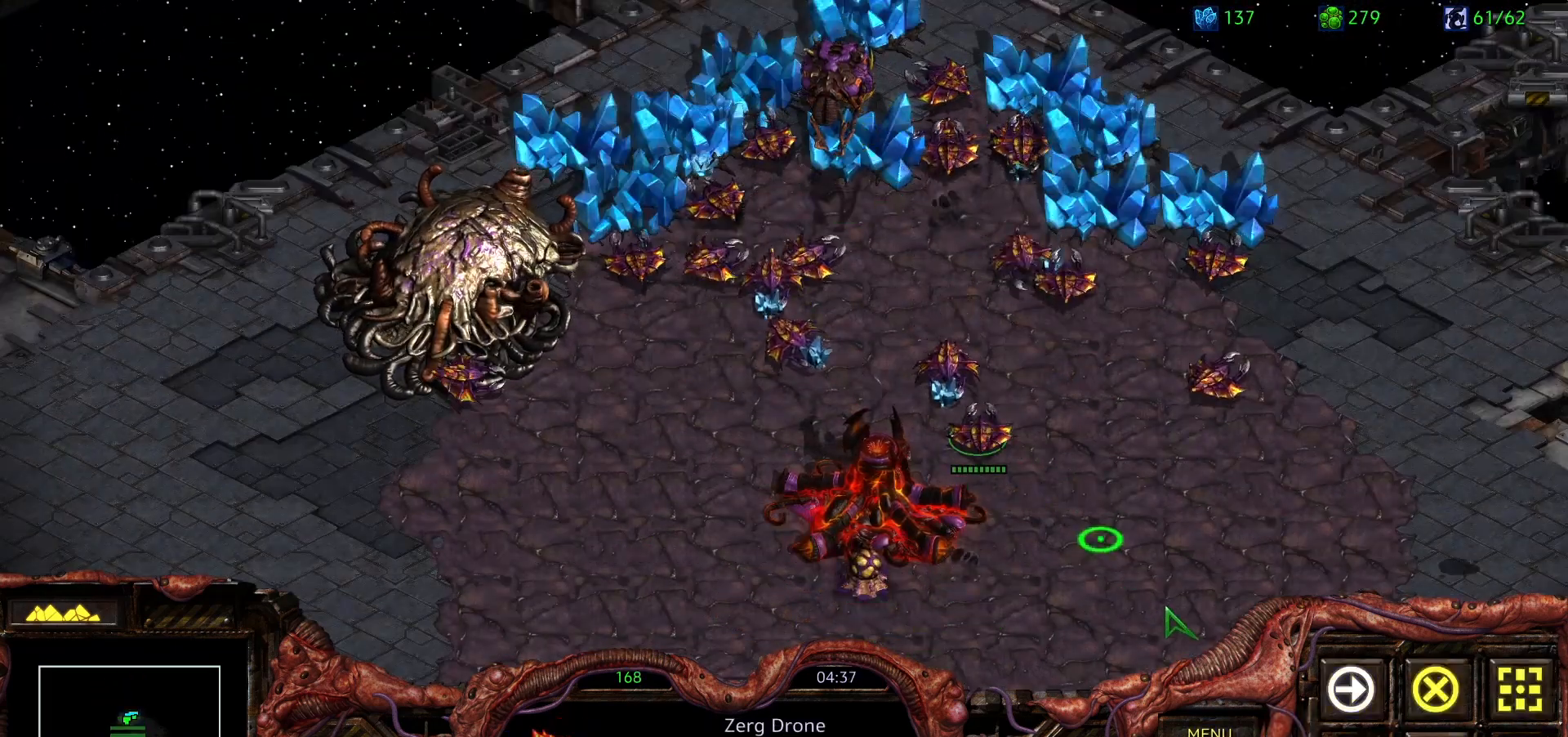
{"keys": [], "mouse": [], "events": [[33, "b", "down"], [83, "c", "down"], [133, "b", "up"], [217, "c", "up"]]}
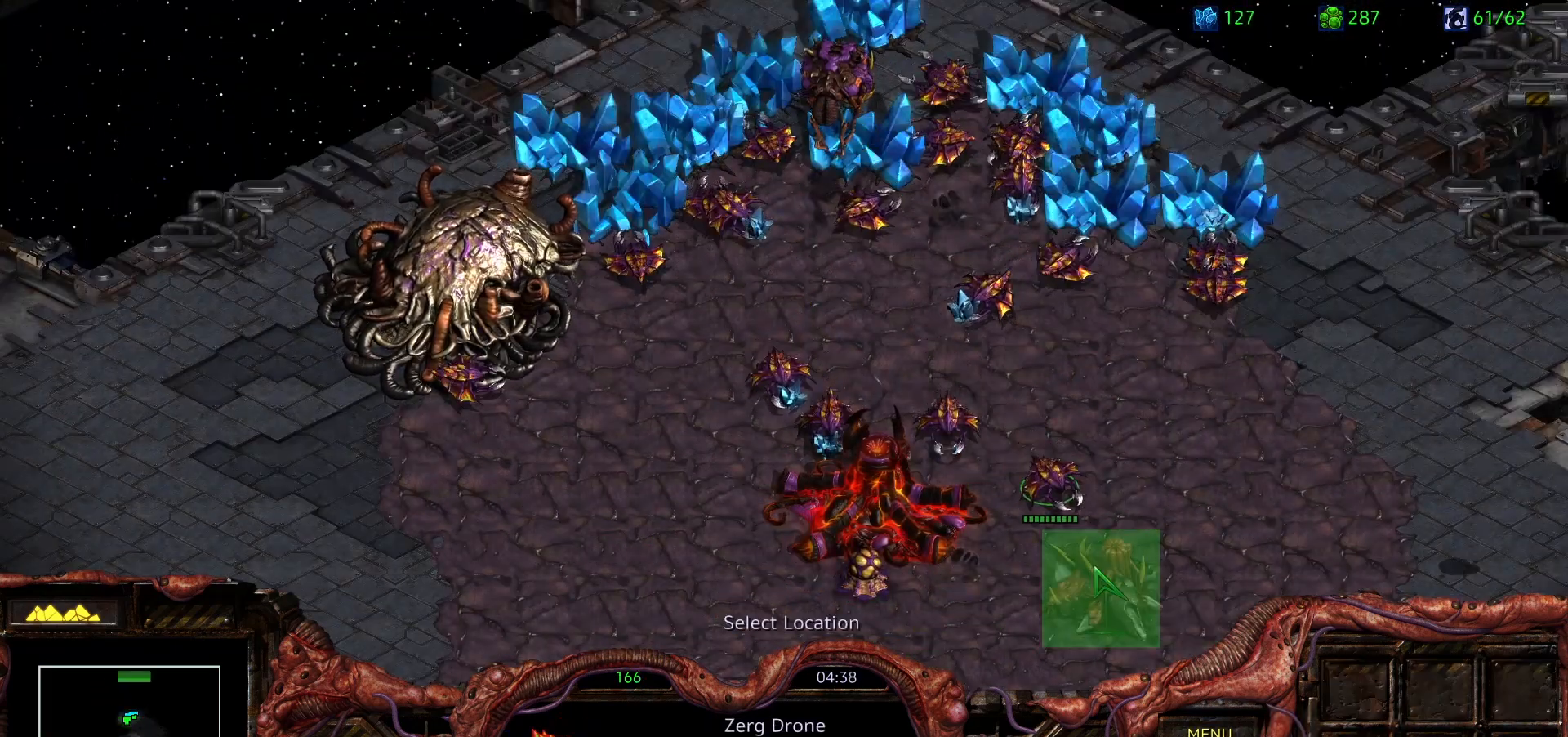
{"keys": [], "mouse": [], "events": [[250, "mouse_left", "down"], [333, "mouse_left", "up"]]}
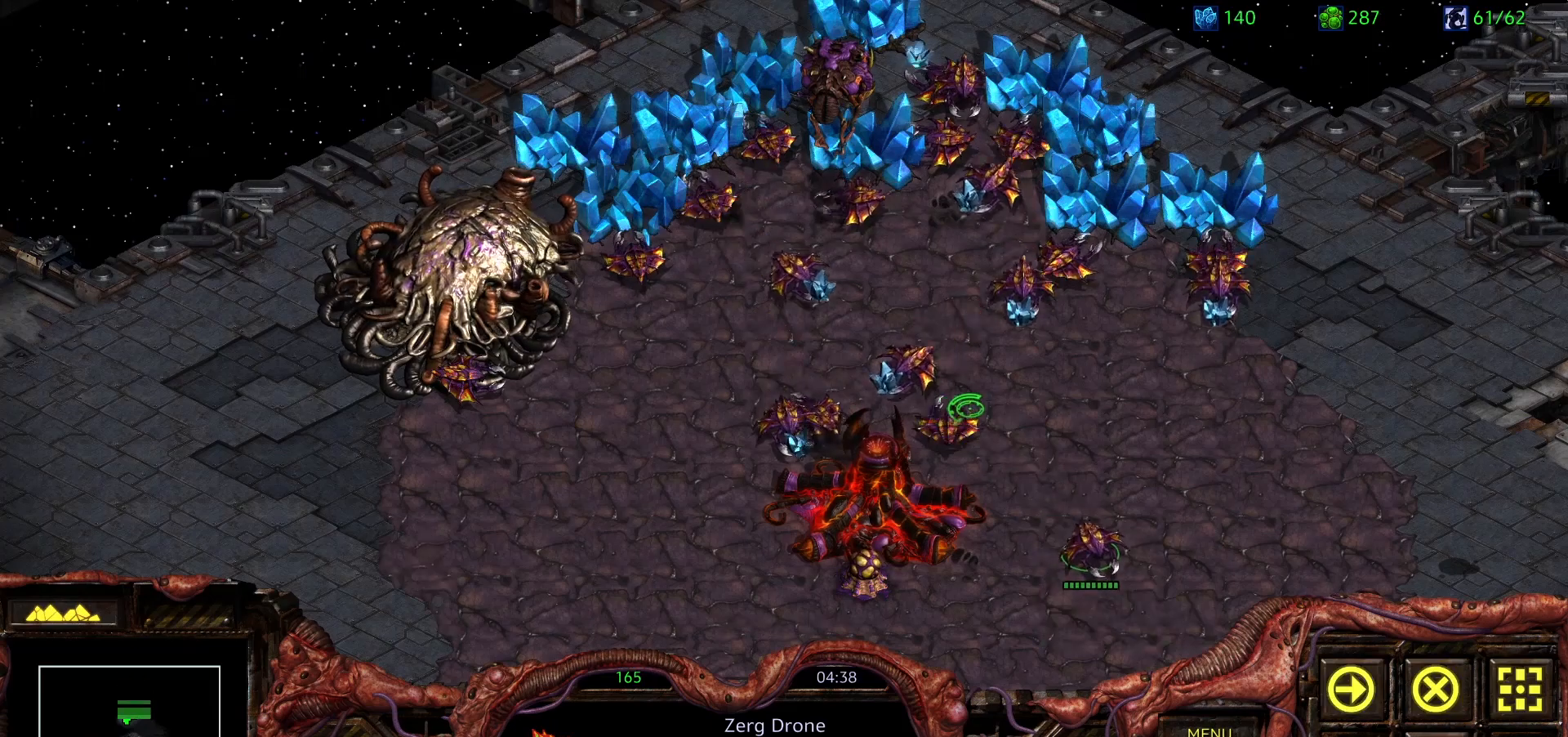
{"keys": [], "mouse": [], "events": [[67, "mouse_left", "down"], [117, "mouse_left", "up"]]}
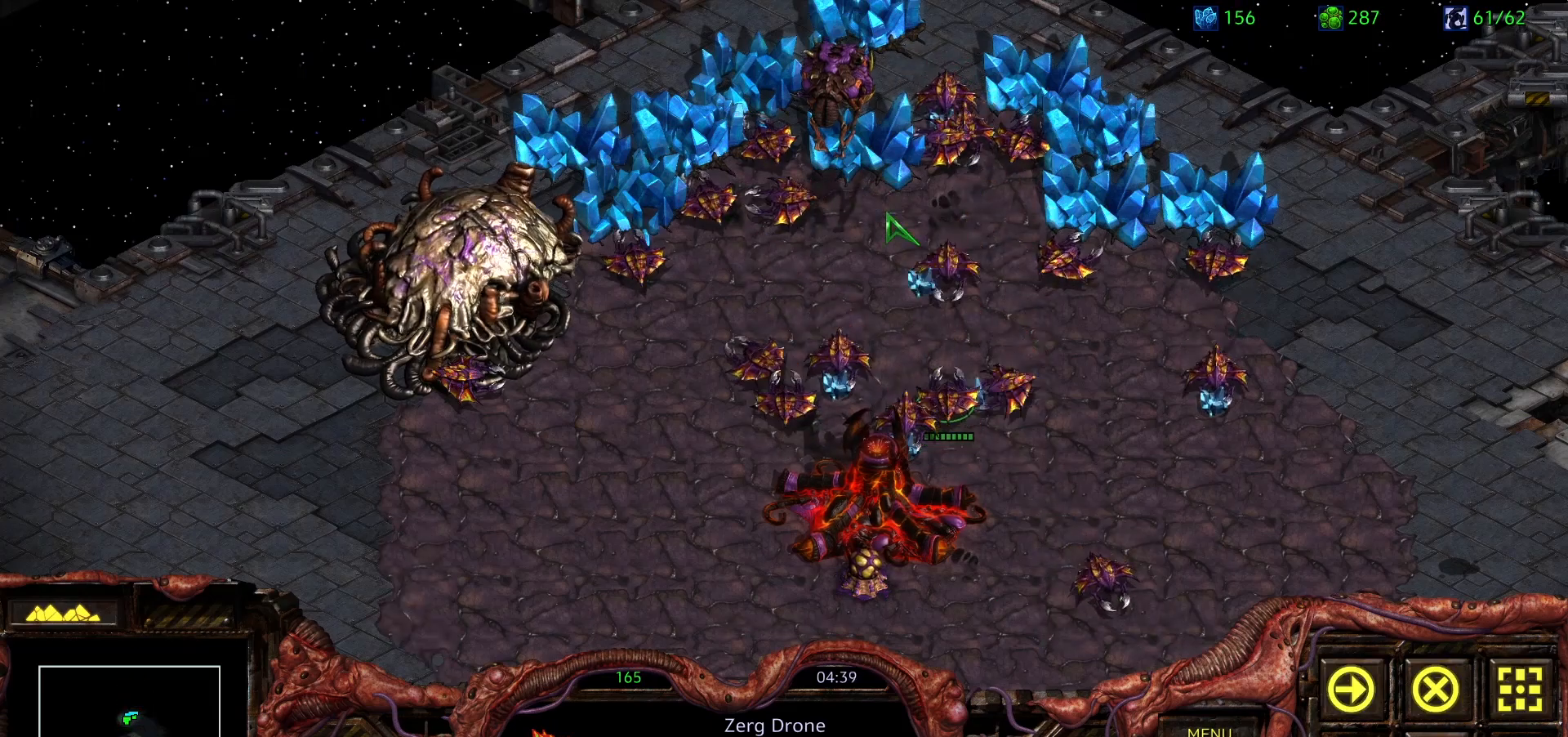
{"keys": [], "mouse": [], "events": [[33, "b", "down"], [83, "c", "down"], [133, "b", "up"], [233, "c", "up"], [267, "mouse_left", "down"], [367, "mouse_left", "up"]]}
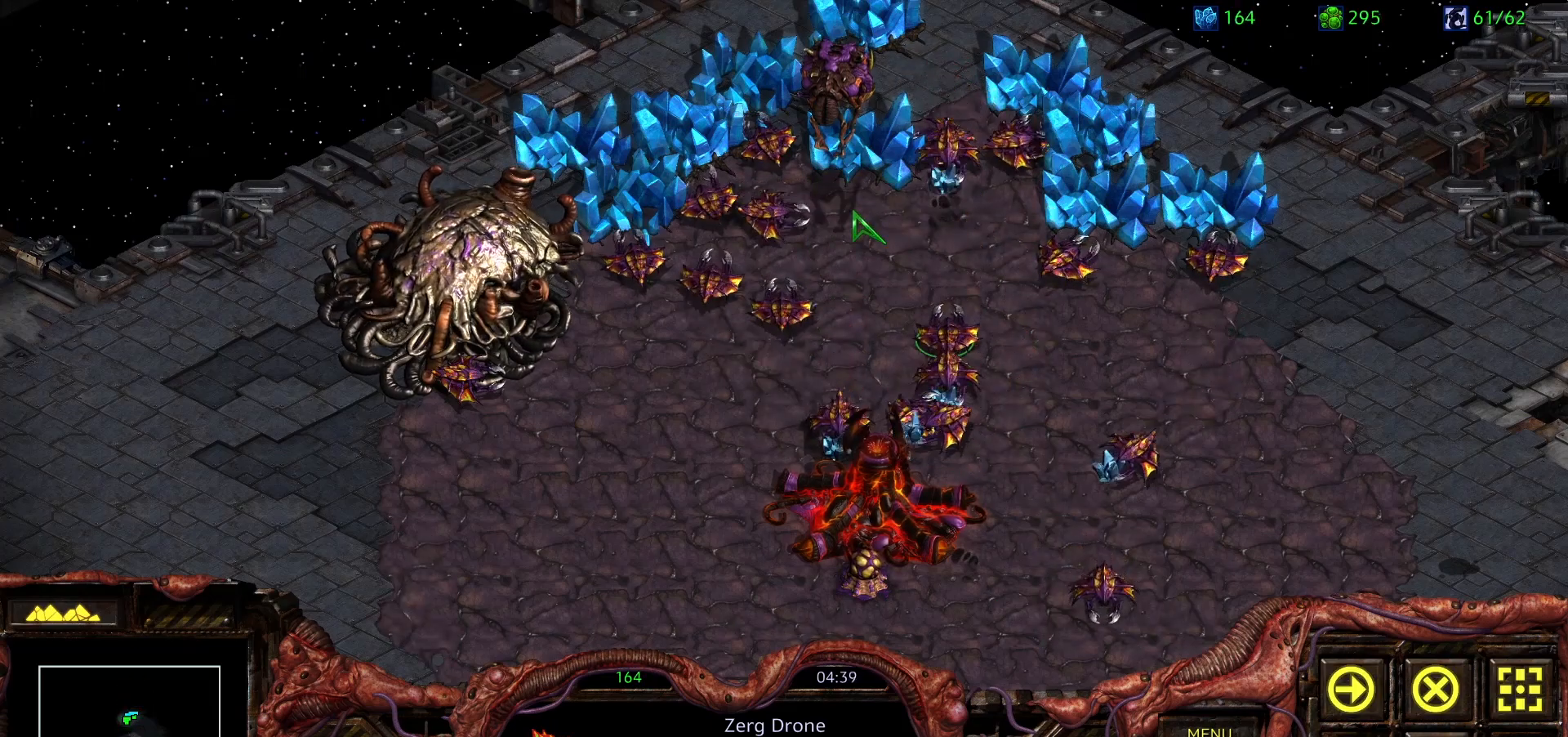
{"keys": [], "mouse": [], "events": []}
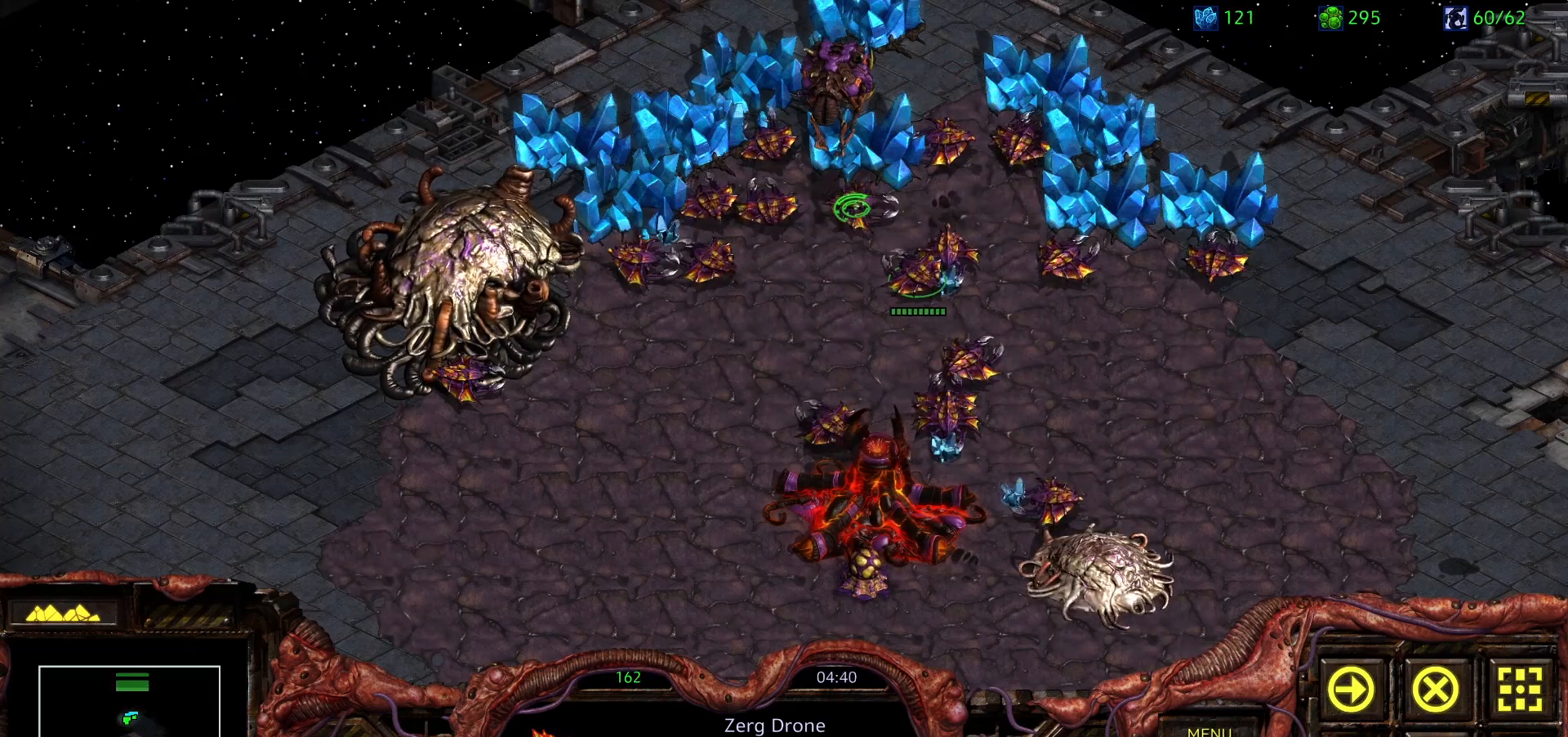
{"keys": [], "mouse": [], "events": []}
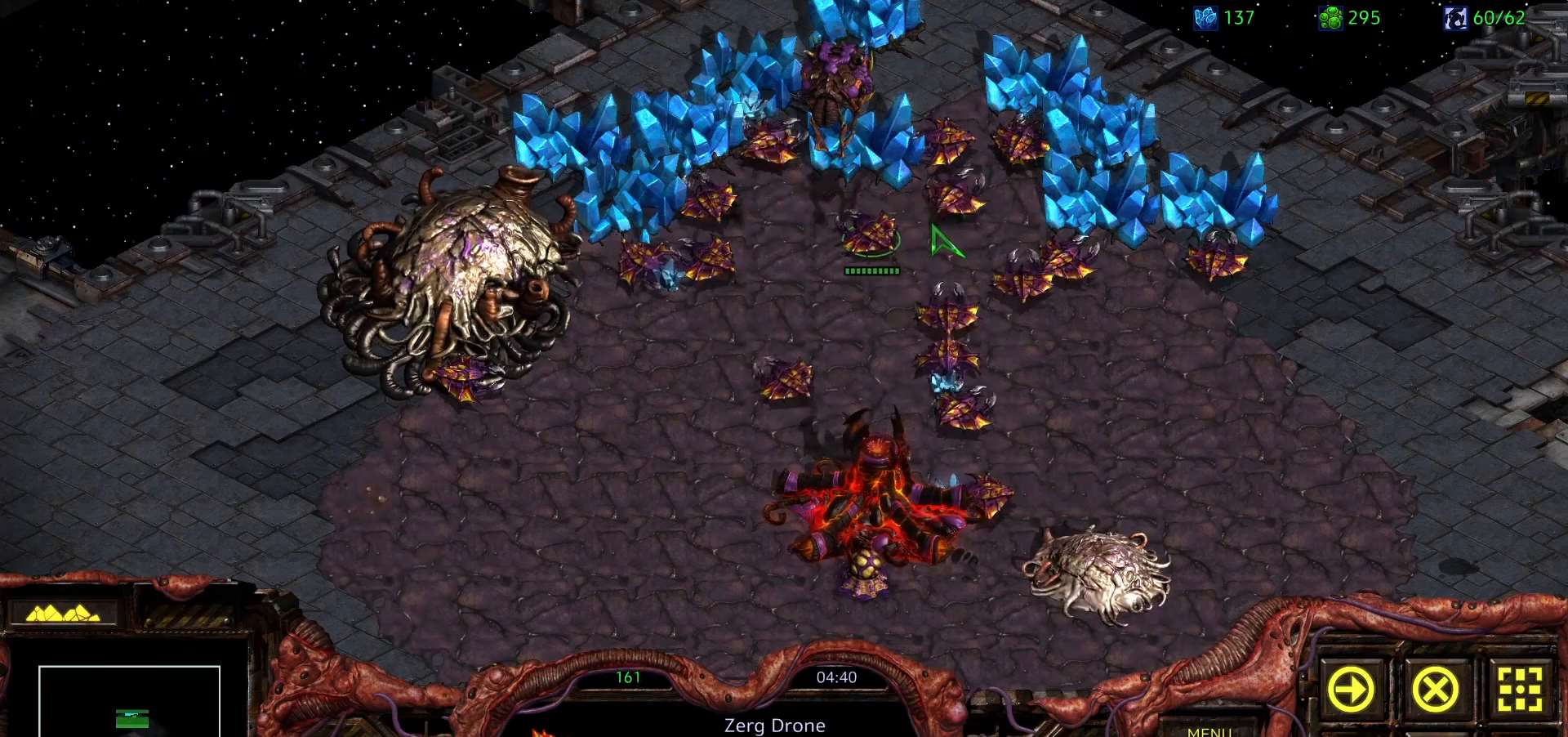
{"keys": [], "mouse": [], "events": []}
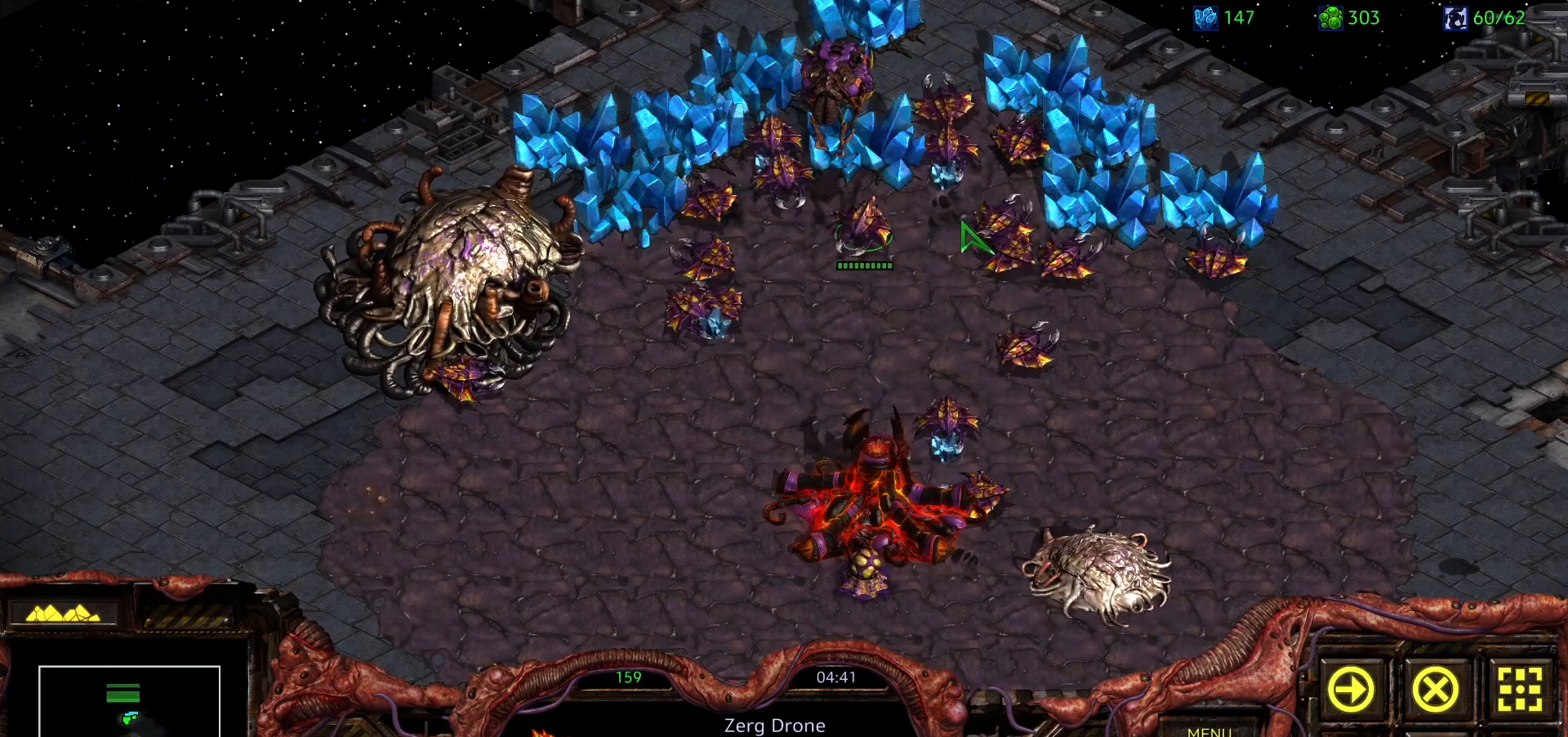
{"keys": [], "mouse": [], "events": []}
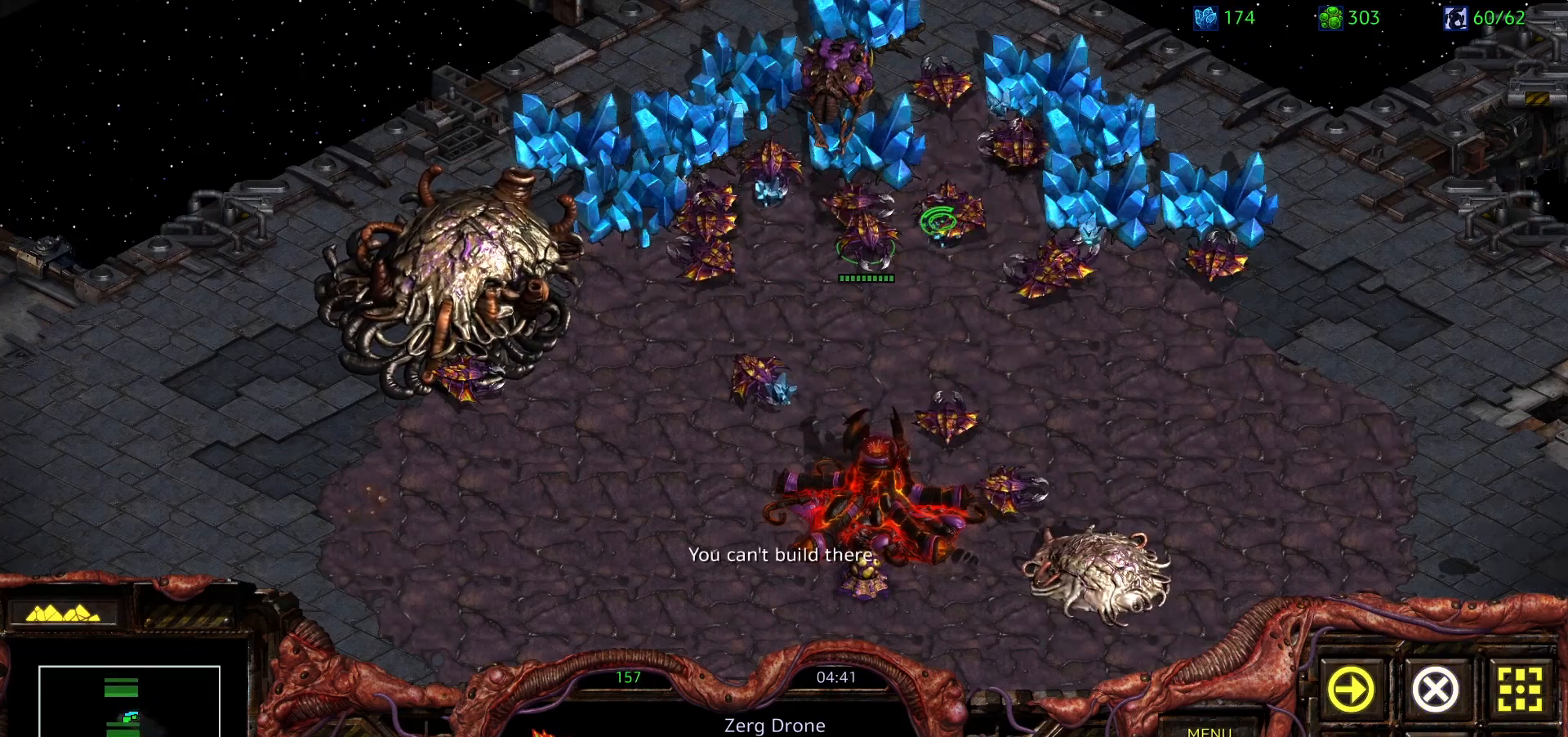
{"keys": [], "mouse": ["left"], "events": [[200, "b", "down"], [250, "c", "down"], [300, "b", "up"], [400, "c", "up"], [483, "mouse_left", "down"]]}
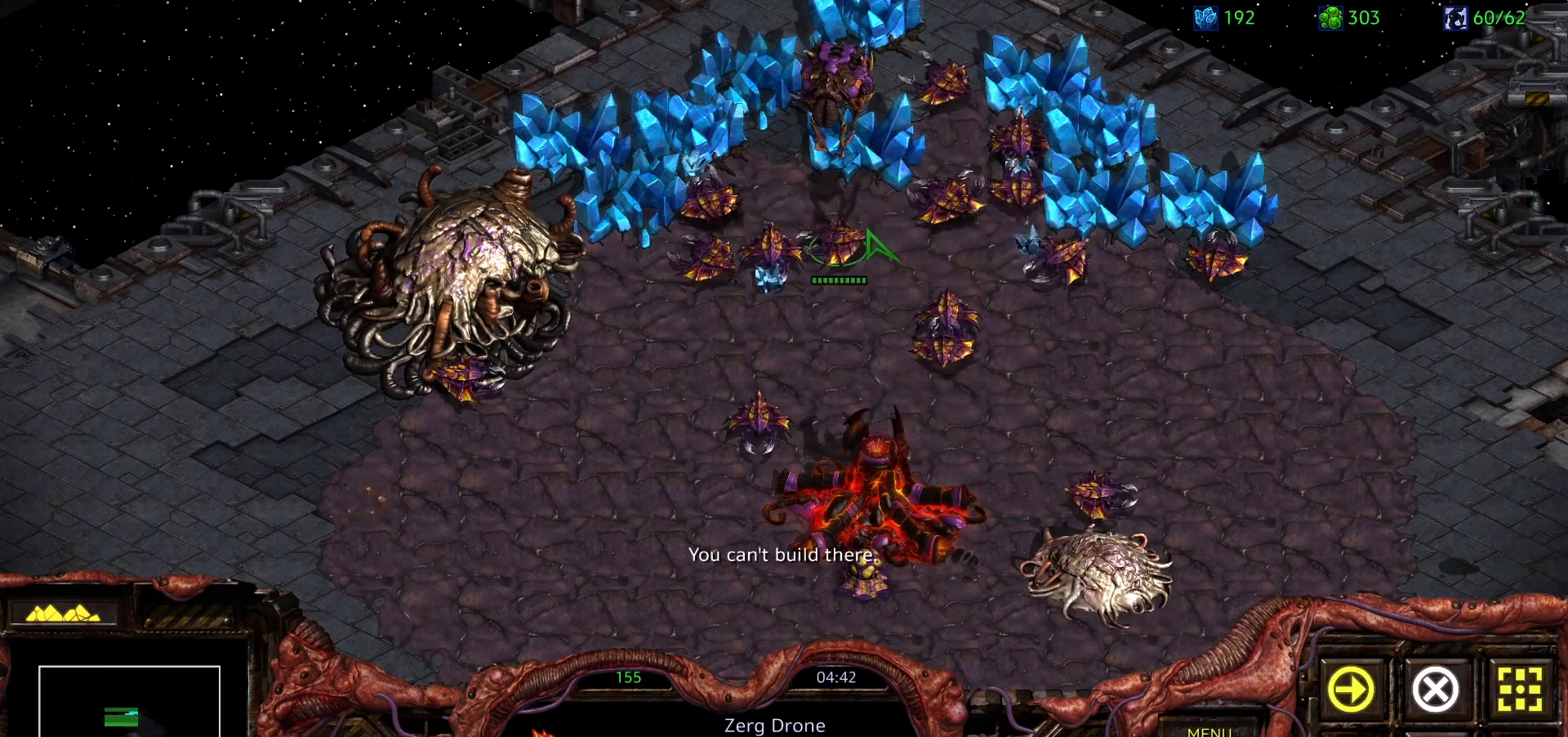
{"keys": [], "mouse": [], "events": [[83, "mouse_left", "up"]]}
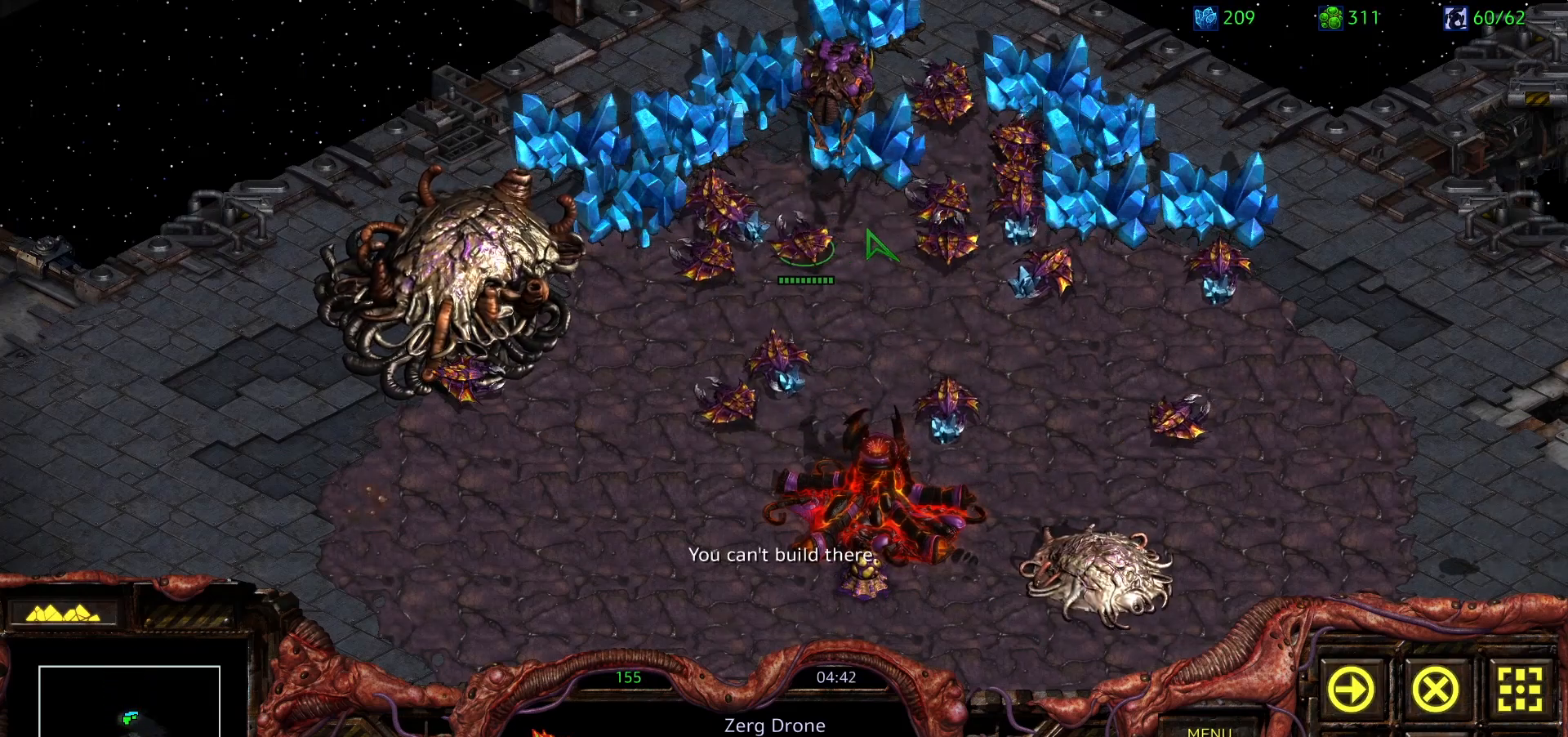
{"keys": [], "mouse": [], "events": []}
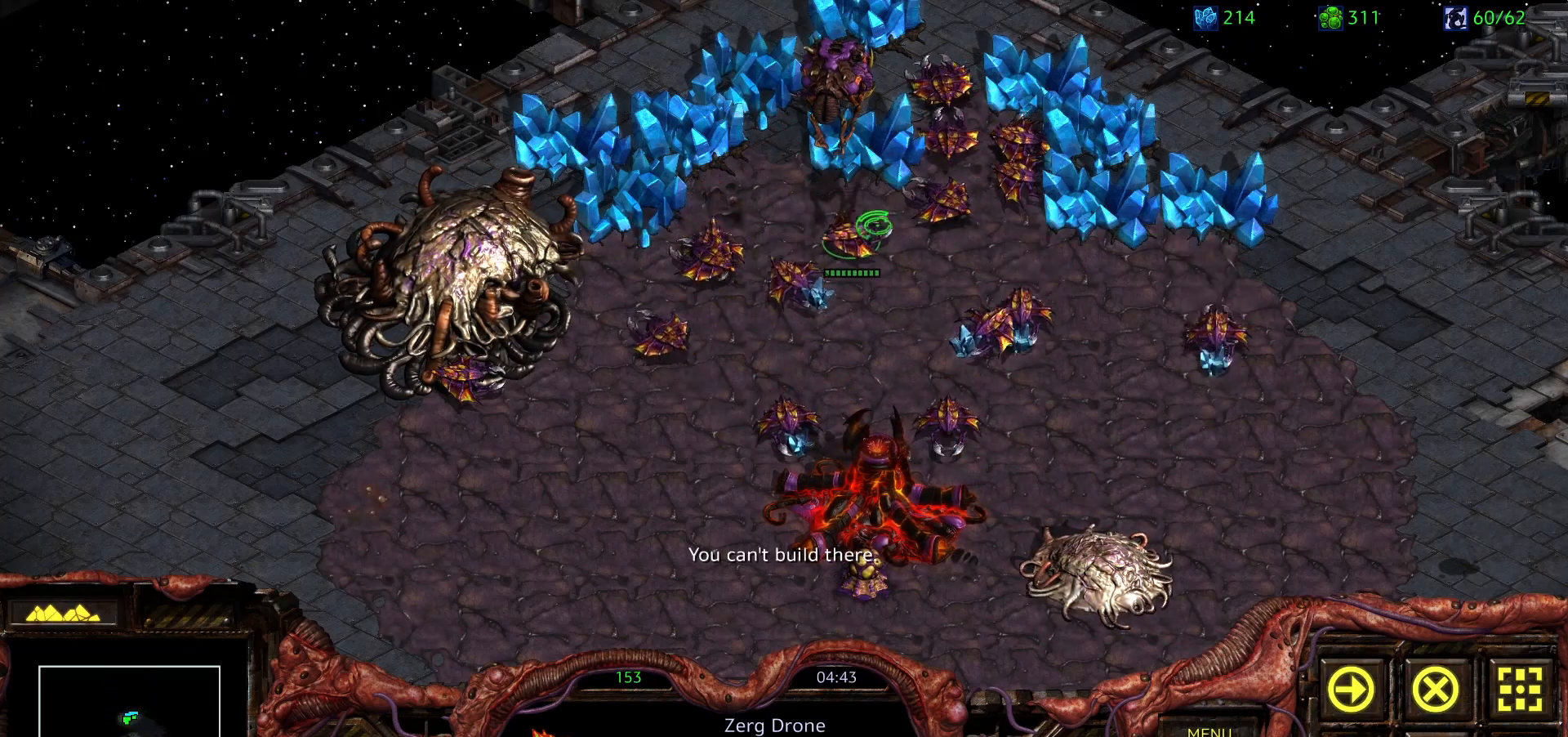
{"keys": [], "mouse": [], "events": []}
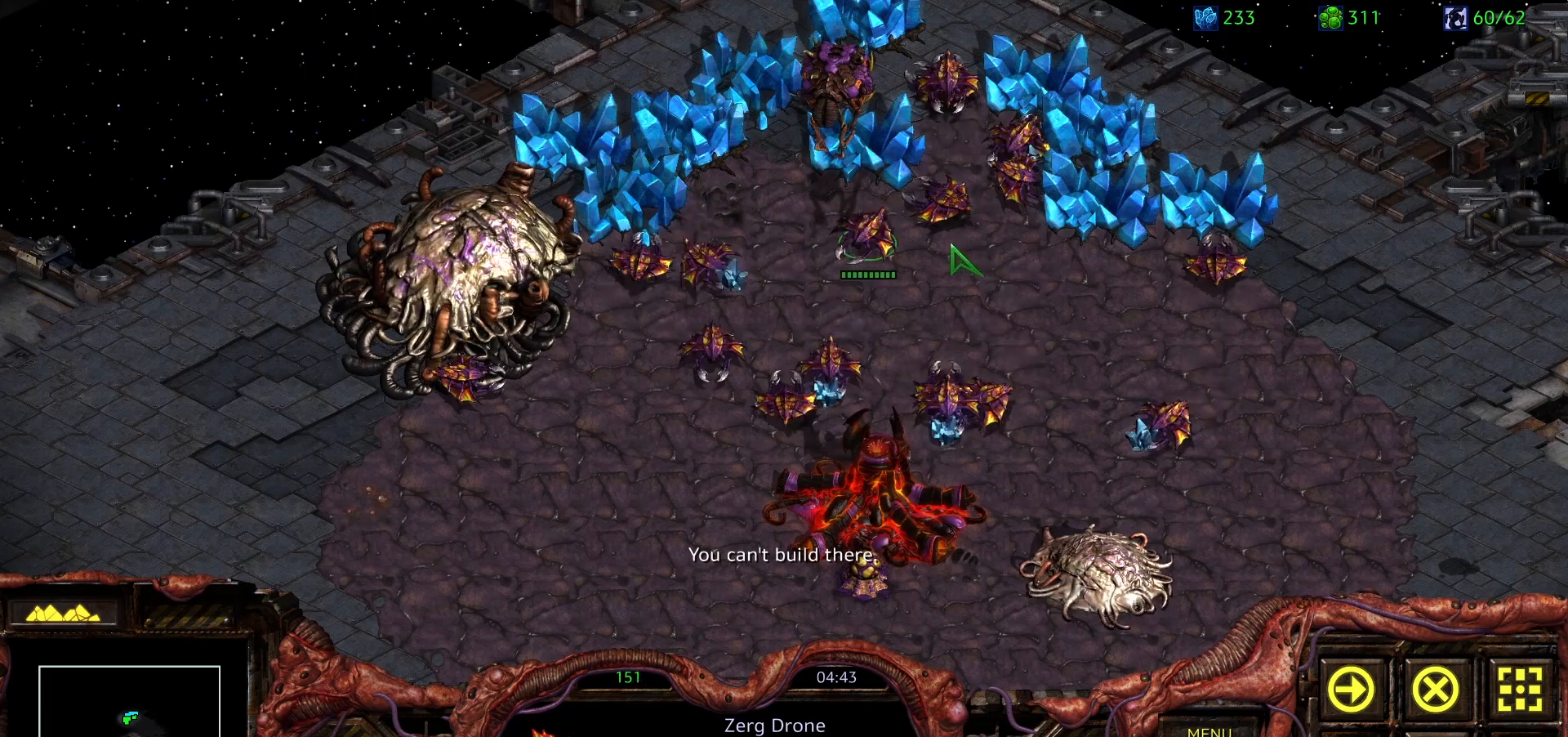
{"keys": [], "mouse": ["left"], "events": [[467, "mouse_left", "down"]]}
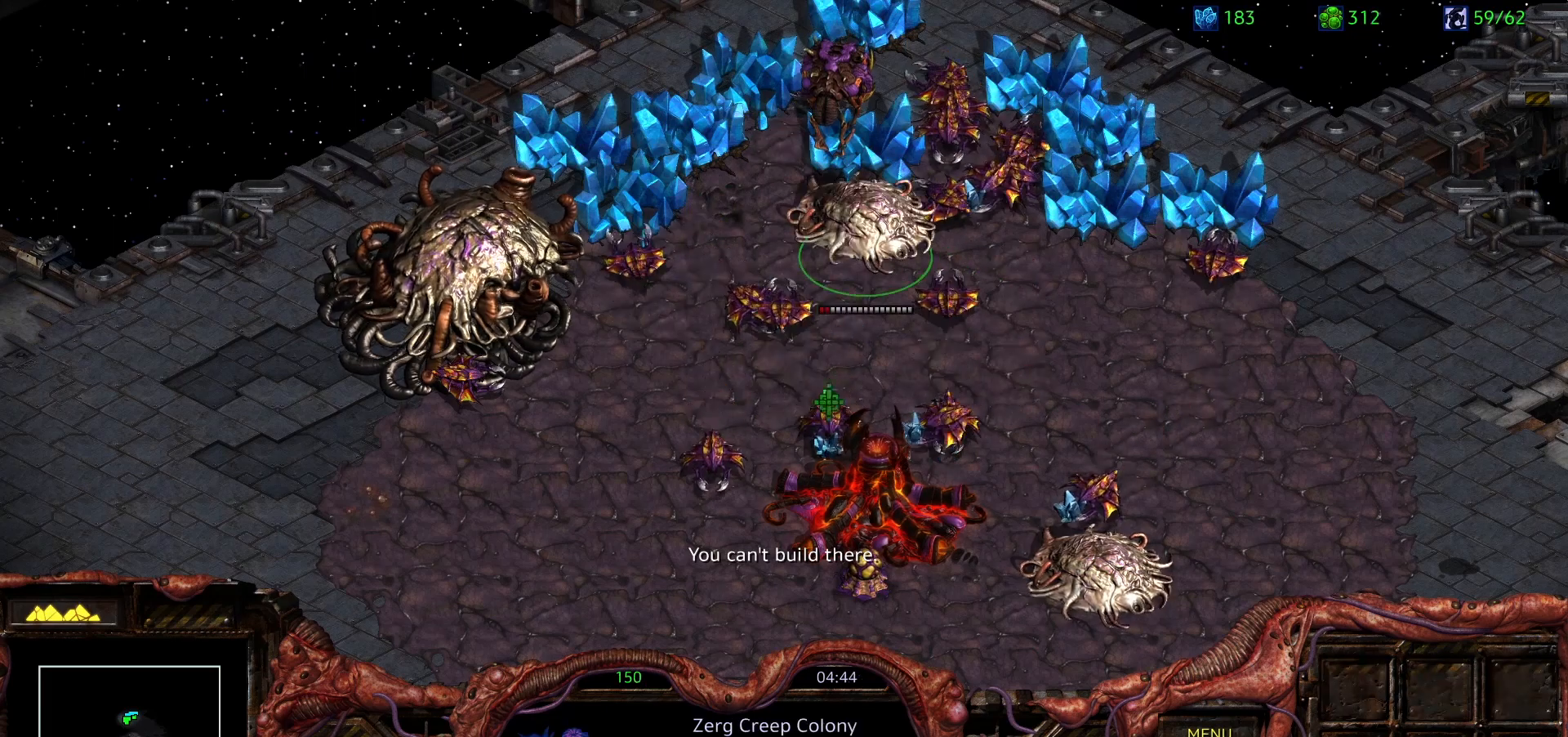
{"keys": [], "mouse": [], "events": [[50, "mouse_left", "up"], [283, "b", "down"], [333, "c", "down"], [383, "b", "up"], [483, "c", "up"]]}
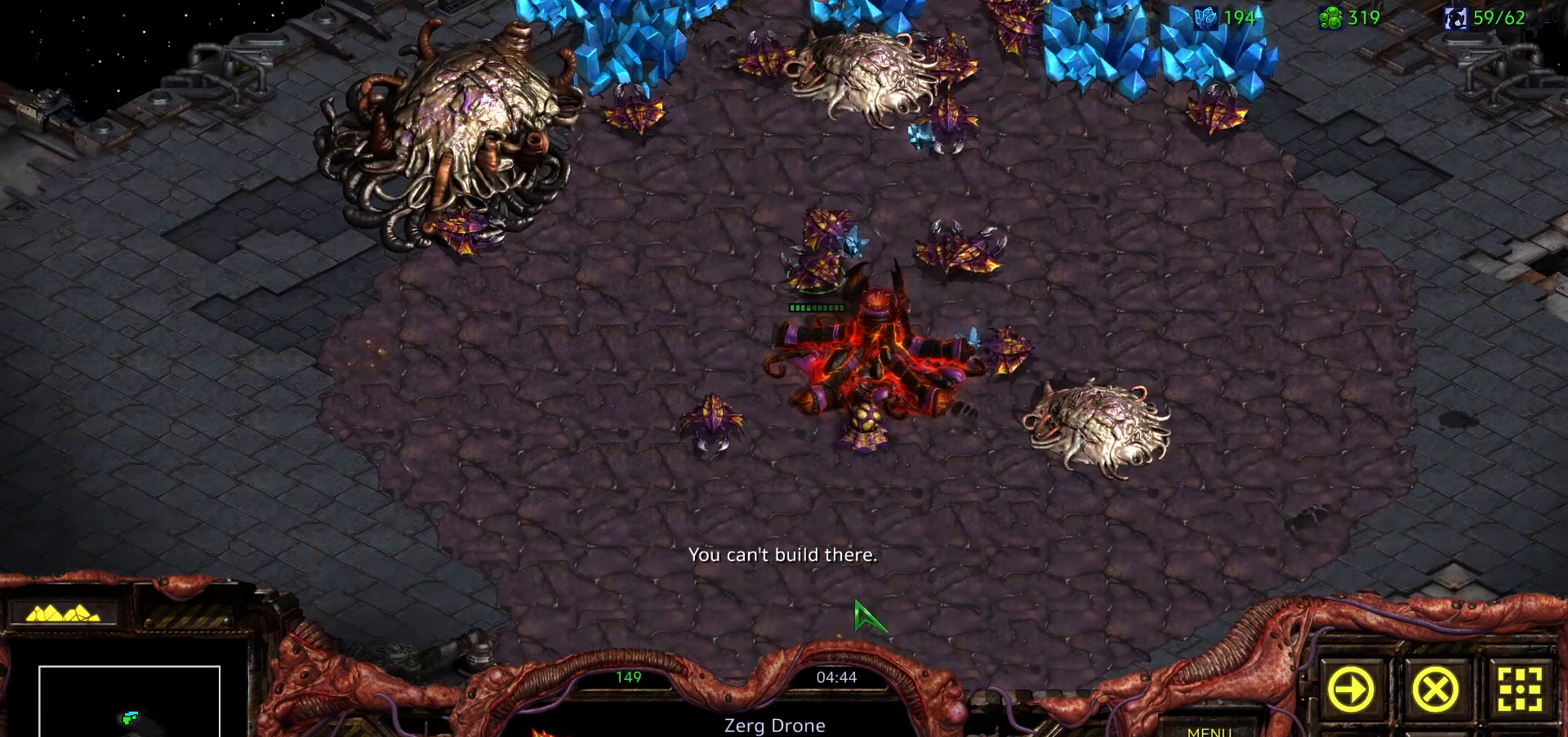
{"keys": ["c"], "mouse": ["left"], "events": [[17, "mouse_left", "down"], [67, "mouse_left", "up"], [200, "mouse_left", "down"], [300, "mouse_left", "up"], [400, "b", "down"], [450, "c", "down"], [500, "b", "up"], [500, "mouse_left", "down"]]}
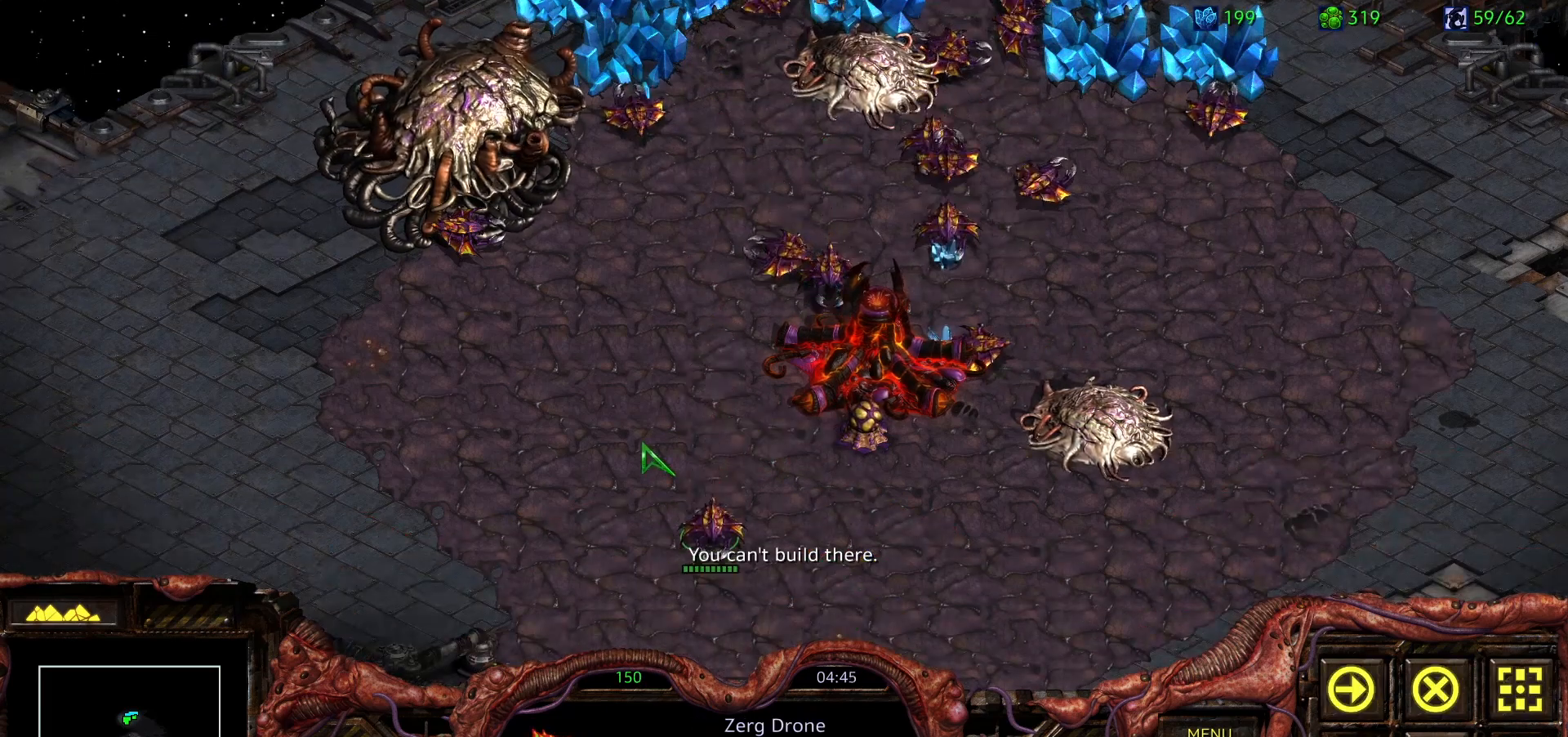
{"keys": [], "mouse": [], "events": [[33, "c", "up"], [83, "mouse_left", "up"], [267, "space", "down"], [367, "space", "up"]]}
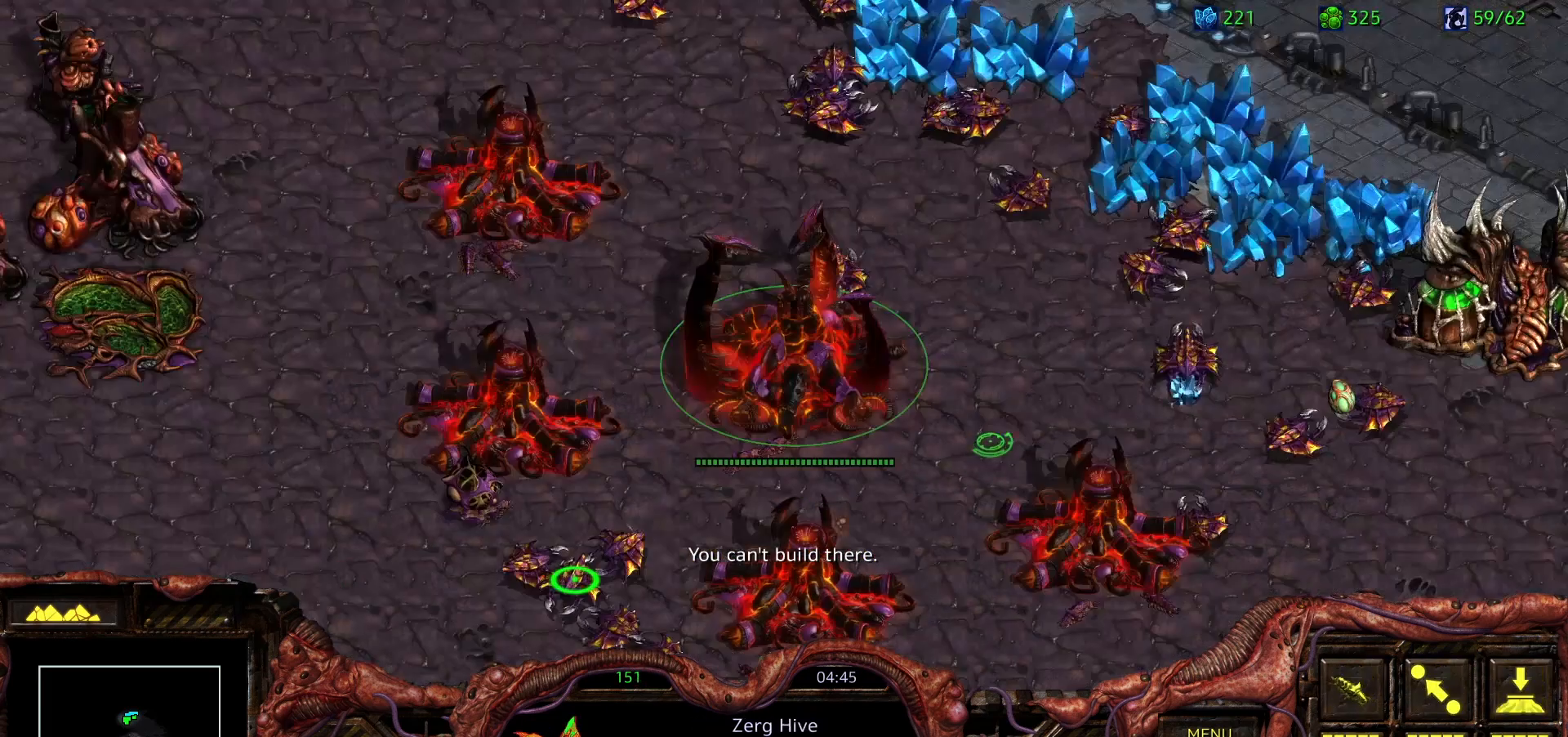
{"keys": [], "mouse": [], "events": []}
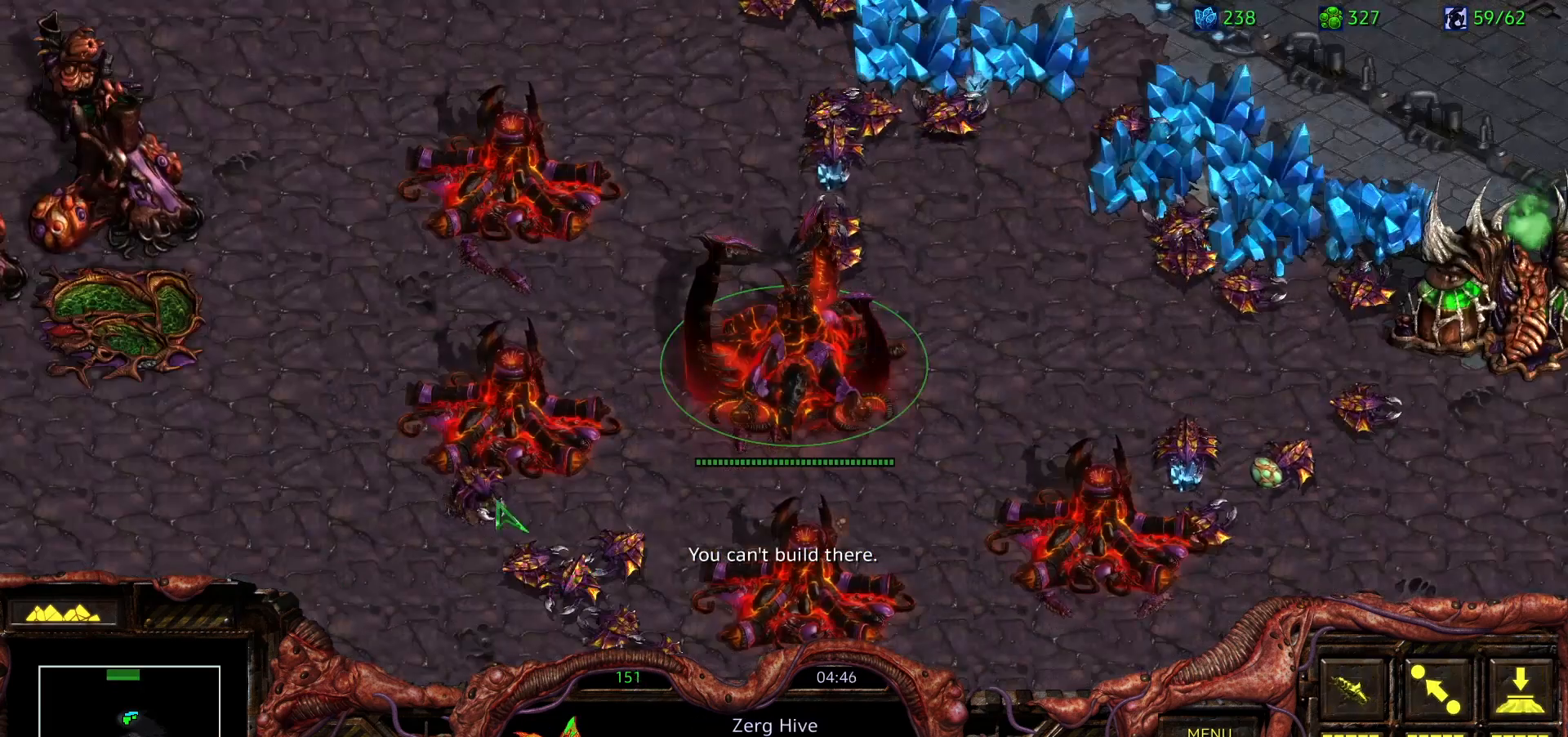
{"keys": [], "mouse": [], "events": [[67, "mouse_left", "down"], [217, "mouse_left", "up"], [300, "mouse_left", "down"], [450, "mouse_left", "up"]]}